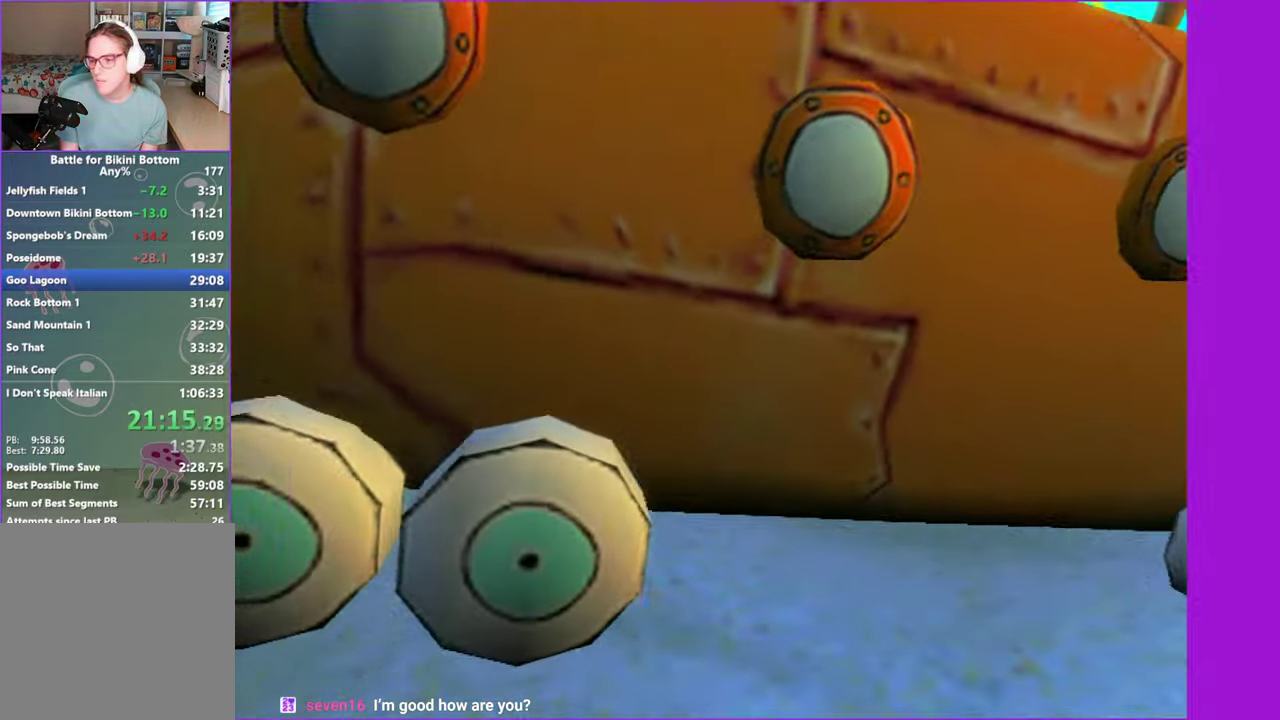
Gameplay with a controller (Xbox layout); each line is a JSON object with the inputs held at the frame after it. "button_events" lists button changes between this image and that frame as [ms after this image, input, new state], when the widget could be followed in between (sticks are given only as held states). Not read: L3 R3.
{"buttons": [], "left_stick": "left", "right_stick": "right", "button_events": []}
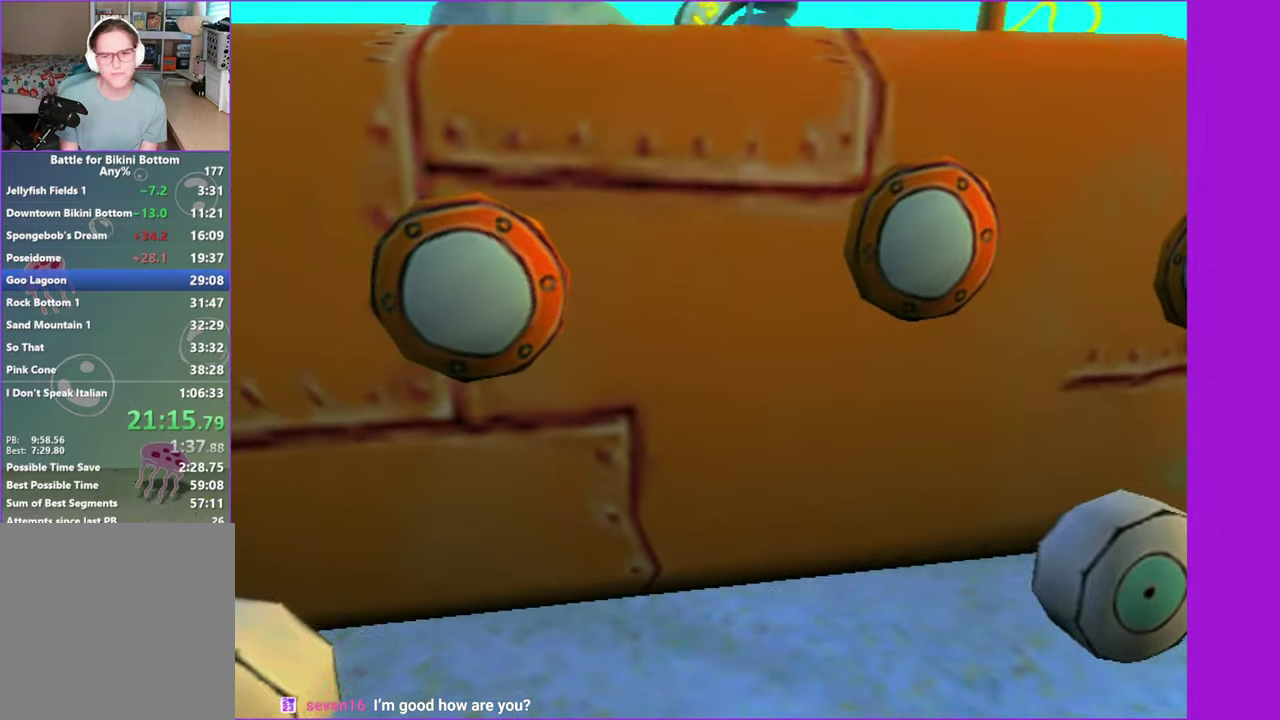
{"buttons": [], "left_stick": "left", "right_stick": "right", "button_events": []}
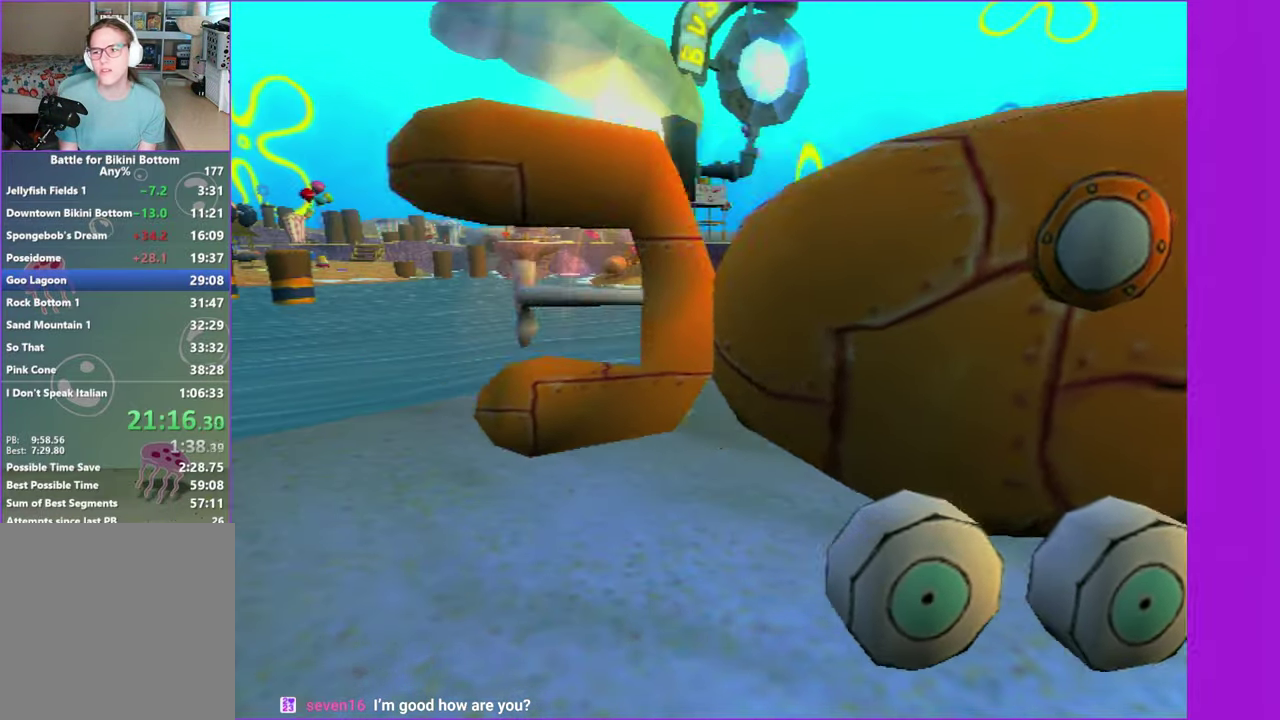
{"buttons": [], "left_stick": "left", "right_stick": "right", "button_events": []}
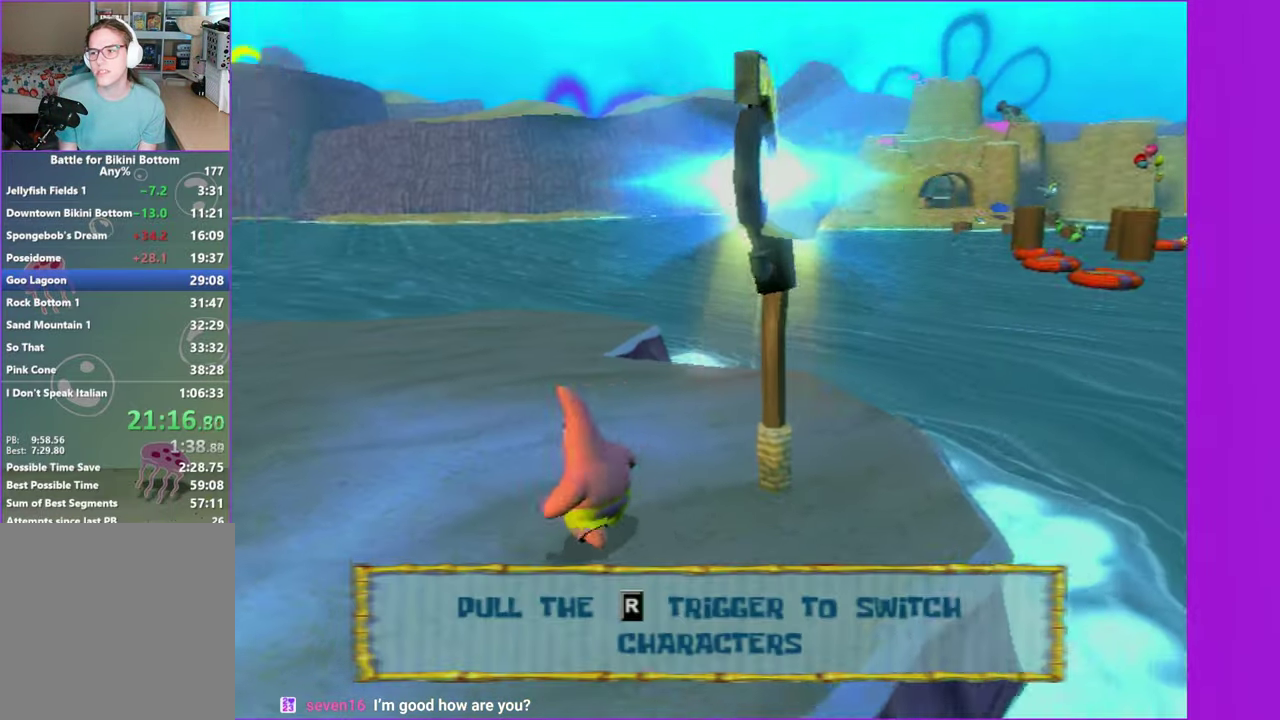
{"buttons": [], "left_stick": "up-left", "right_stick": "center", "button_events": []}
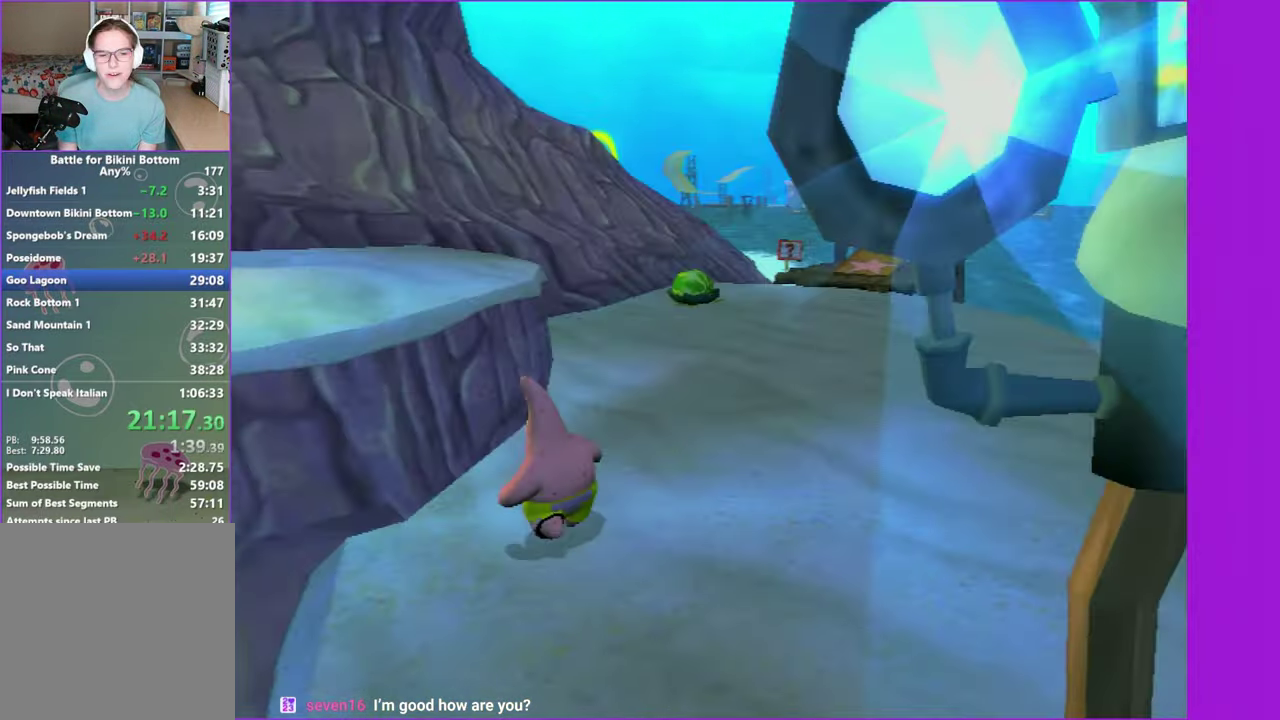
{"buttons": [], "left_stick": "up", "right_stick": "center", "button_events": []}
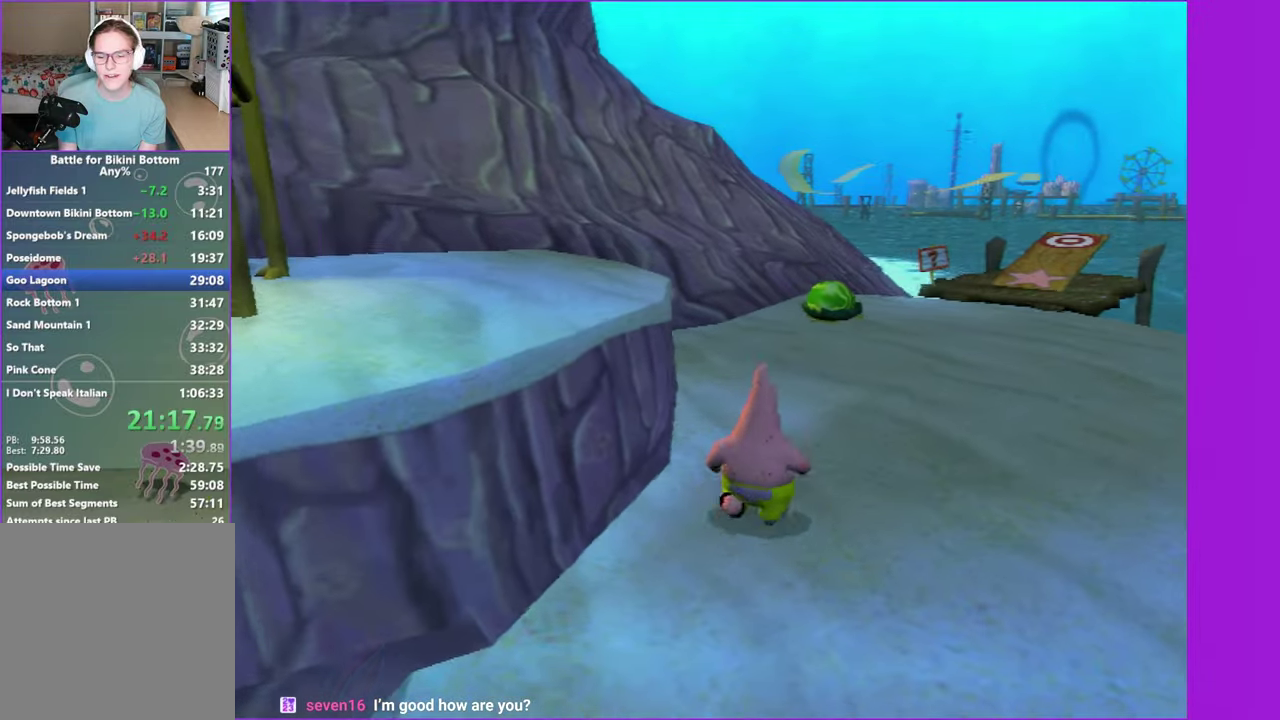
{"buttons": [], "left_stick": "up", "right_stick": "center", "button_events": []}
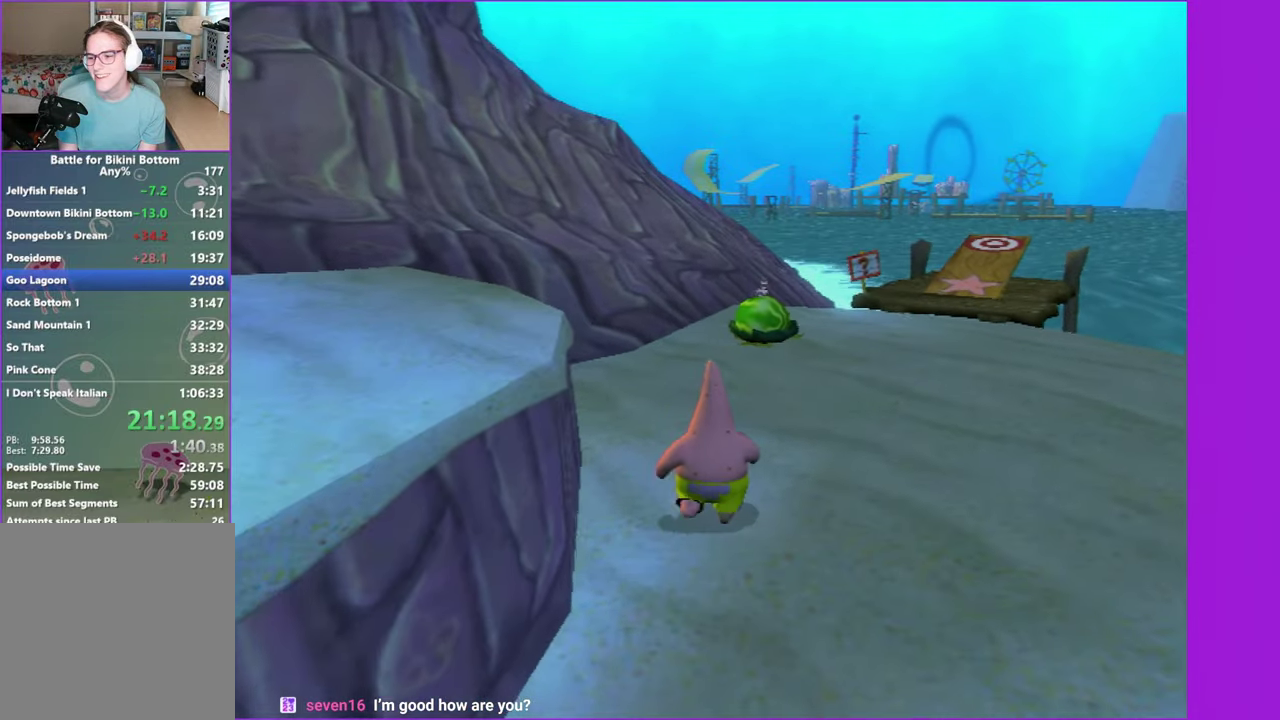
{"buttons": [], "left_stick": "up", "right_stick": "center", "button_events": []}
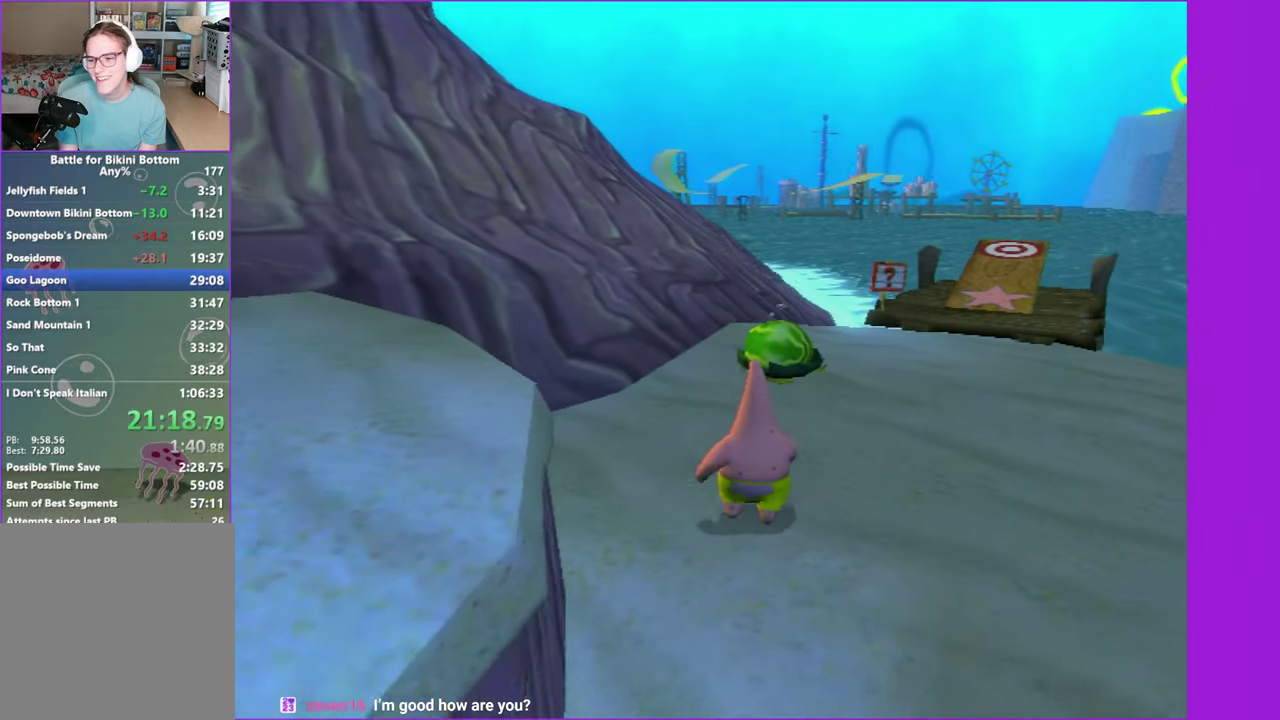
{"buttons": [], "left_stick": "up-left", "right_stick": "center", "button_events": []}
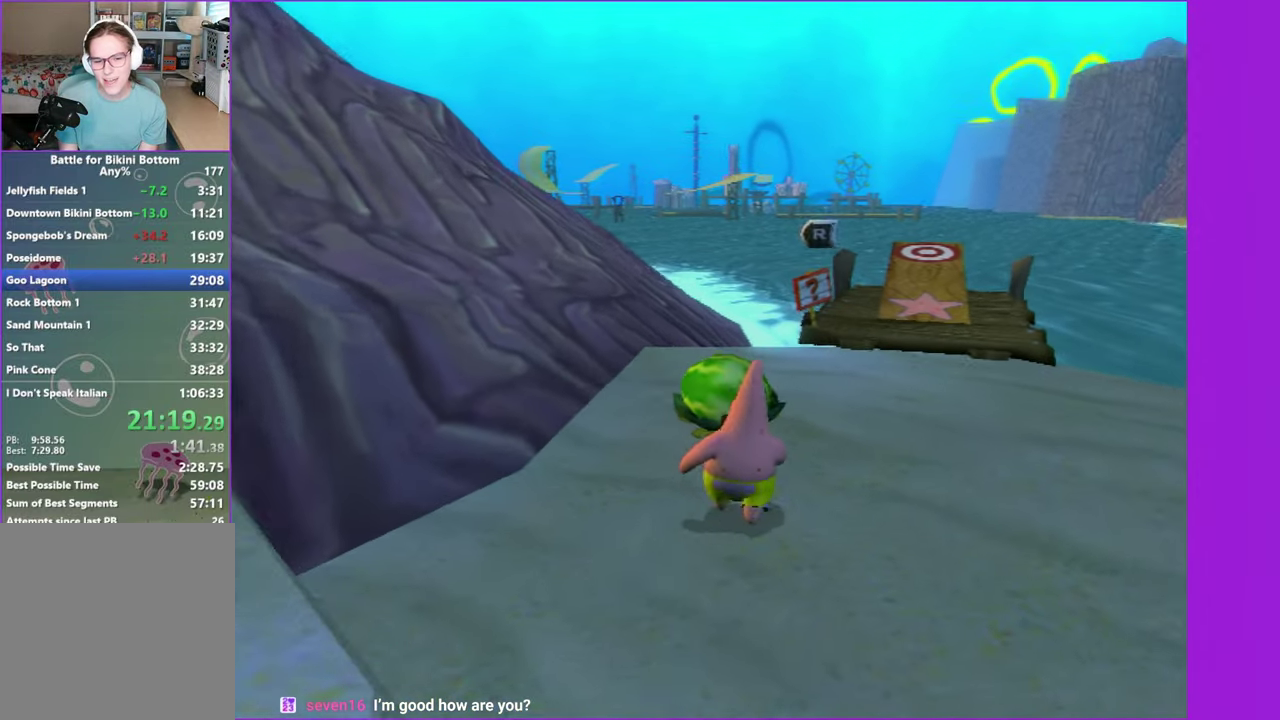
{"buttons": [], "left_stick": "up", "right_stick": "center", "button_events": [[167, "B", "down"], [234, "B", "up"], [334, "B", "down"], [417, "B", "up"]]}
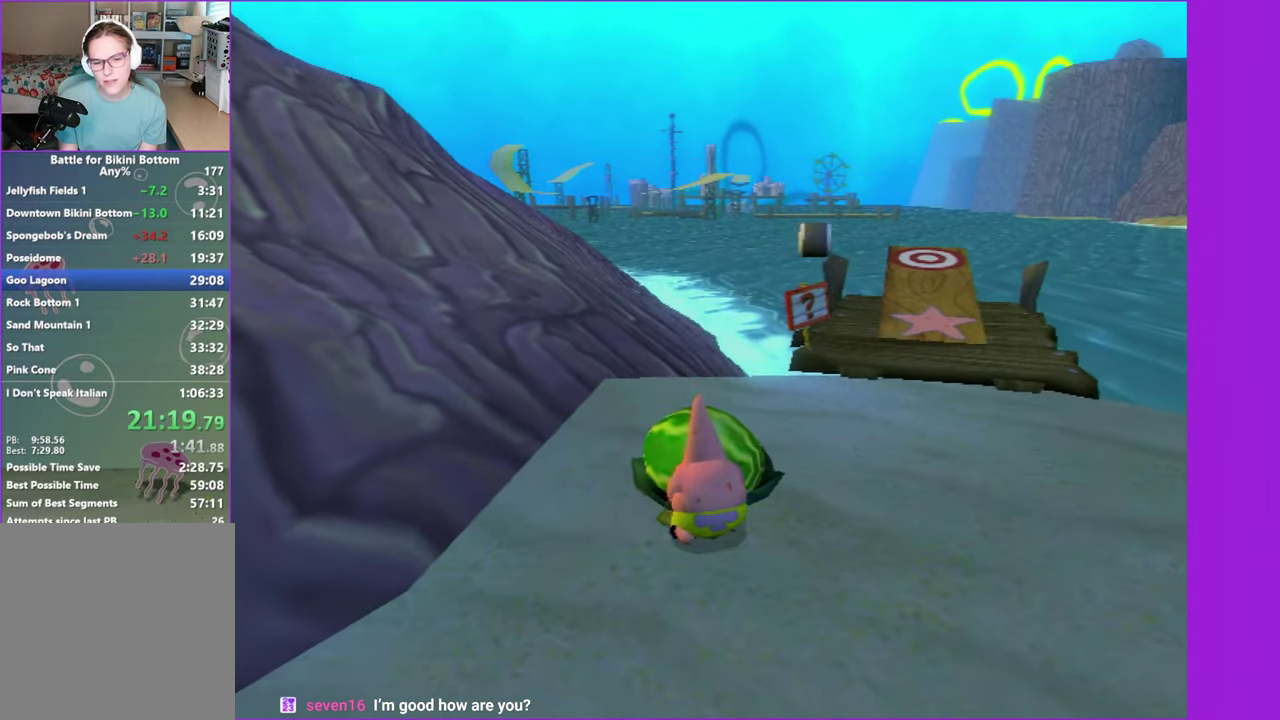
{"buttons": [], "left_stick": "up-right", "right_stick": "center", "button_events": []}
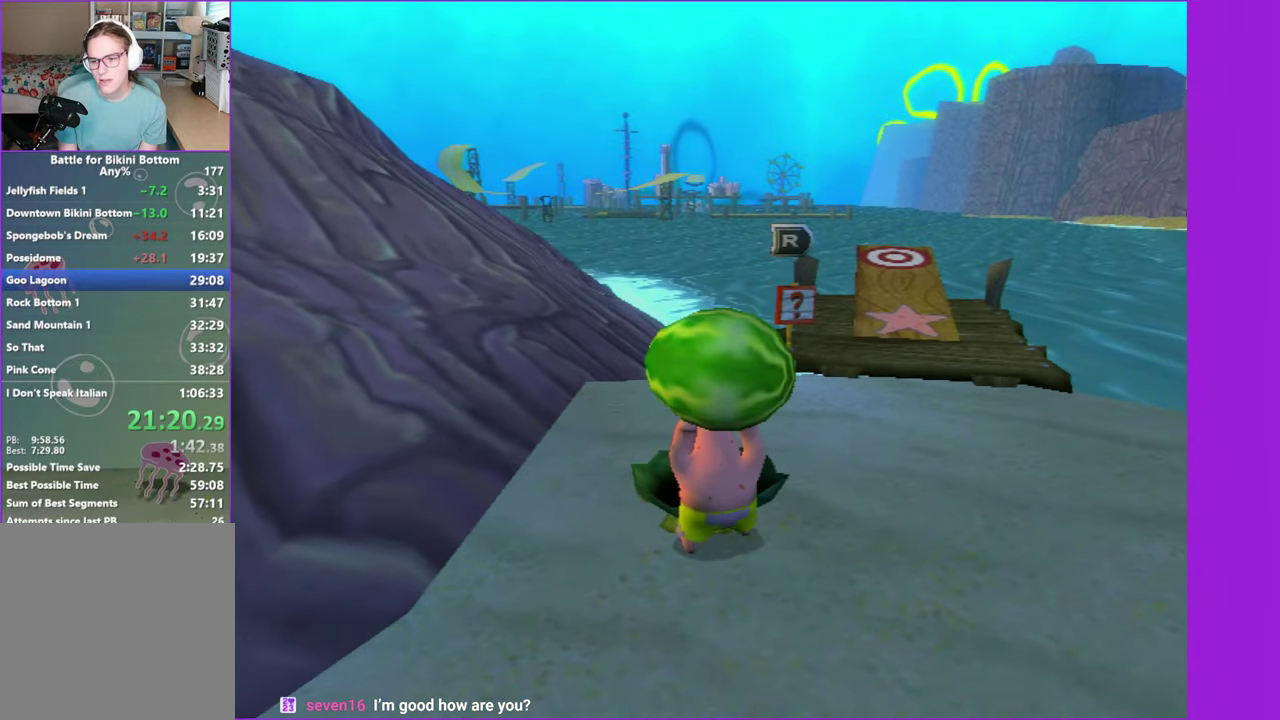
{"buttons": [], "left_stick": "up-left", "right_stick": "center", "button_events": []}
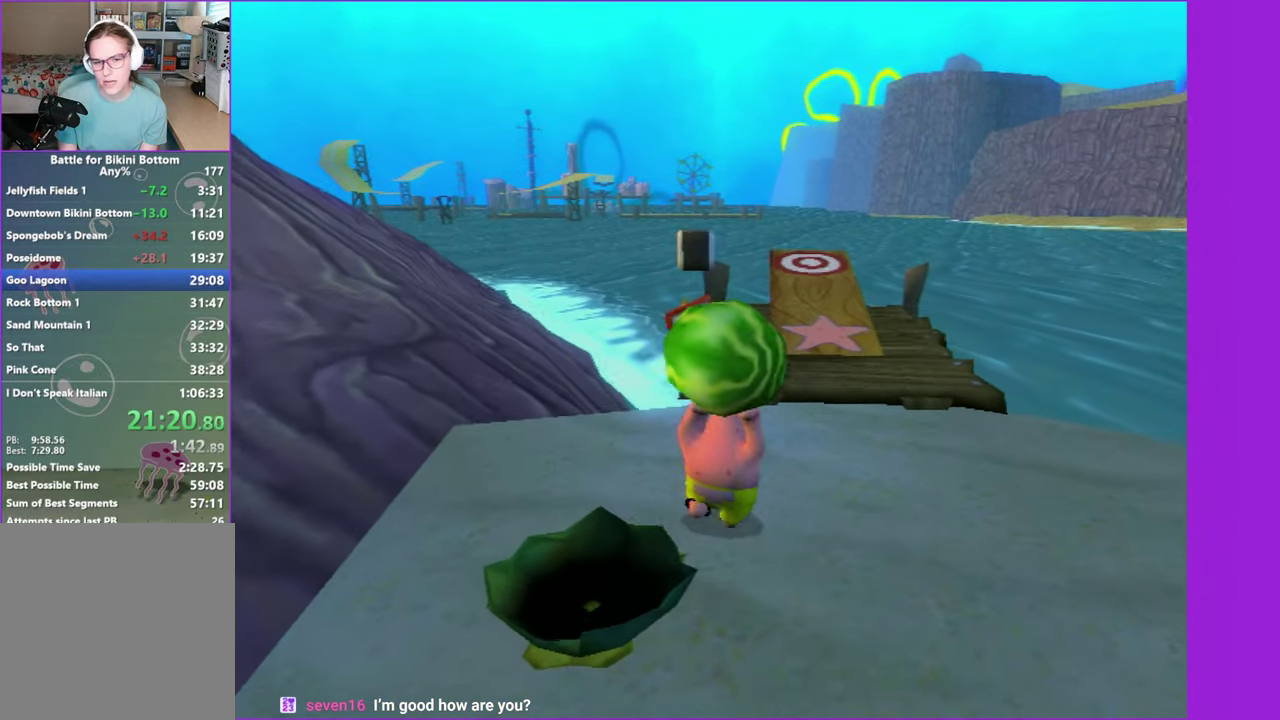
{"buttons": [], "left_stick": "up", "right_stick": "center", "button_events": []}
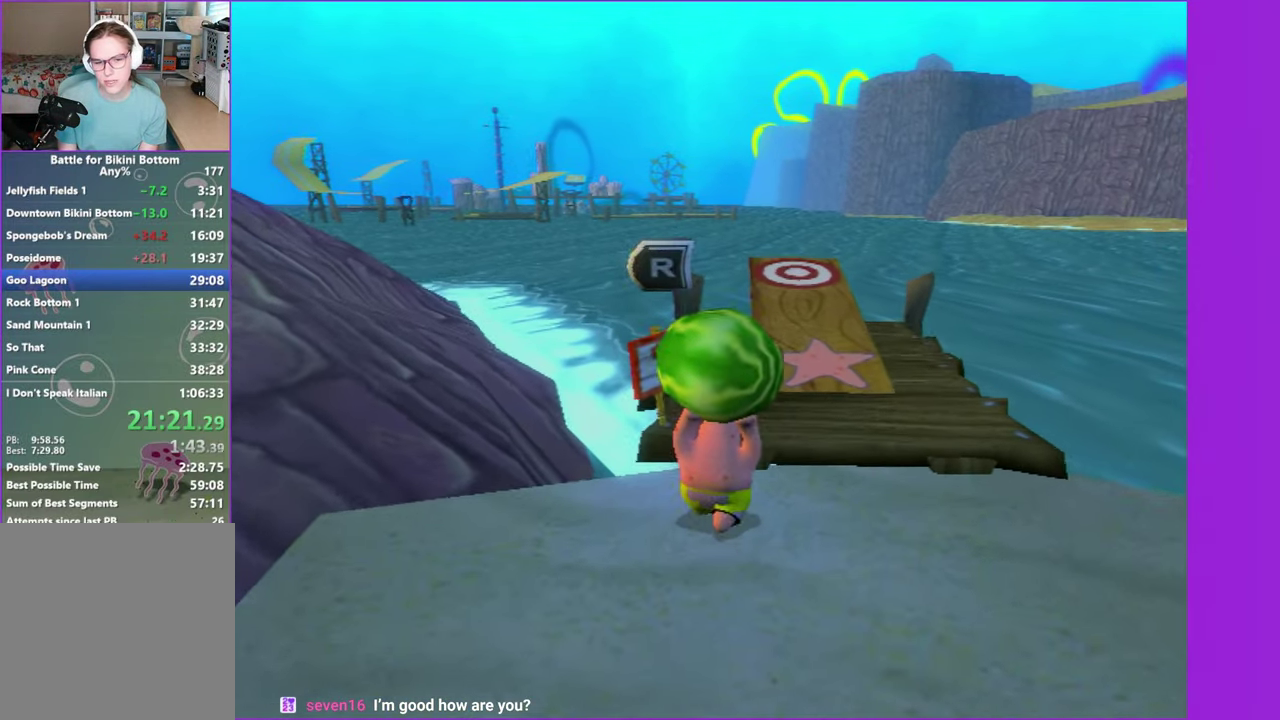
{"buttons": [], "left_stick": "up-right", "right_stick": "center", "button_events": []}
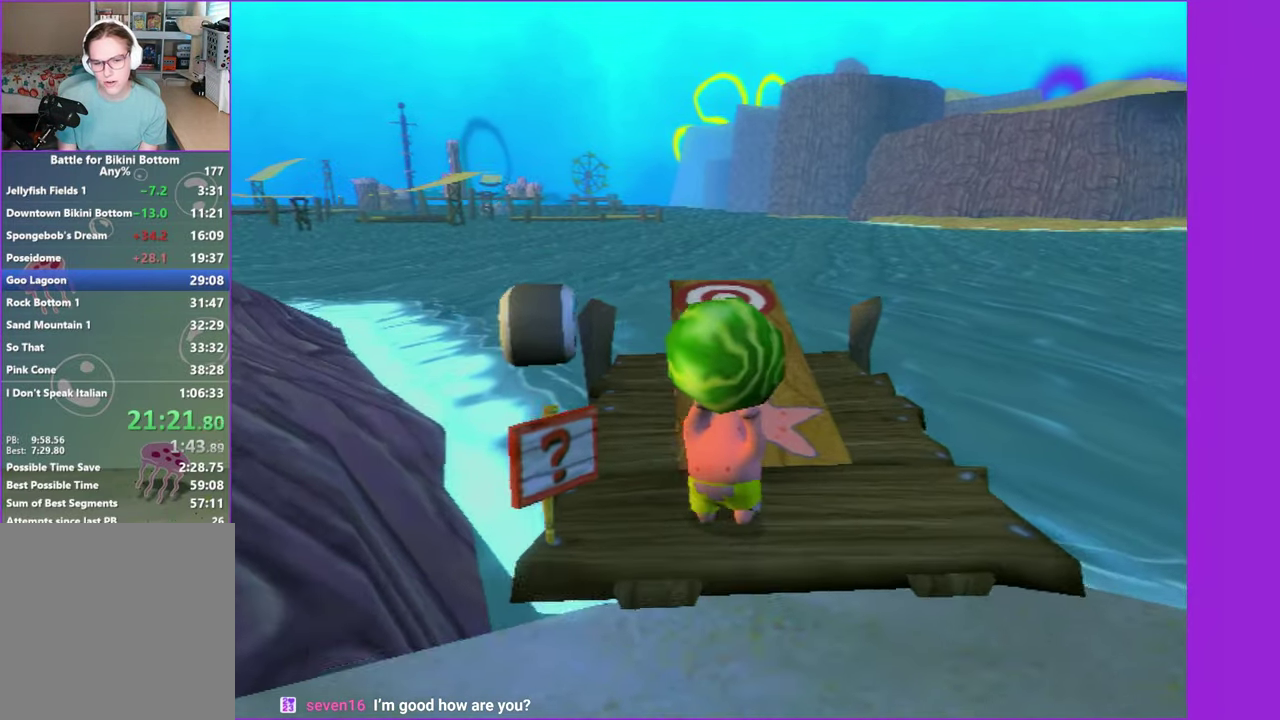
{"buttons": ["B"], "left_stick": "center", "right_stick": "center", "button_events": [[467, "B", "down"]]}
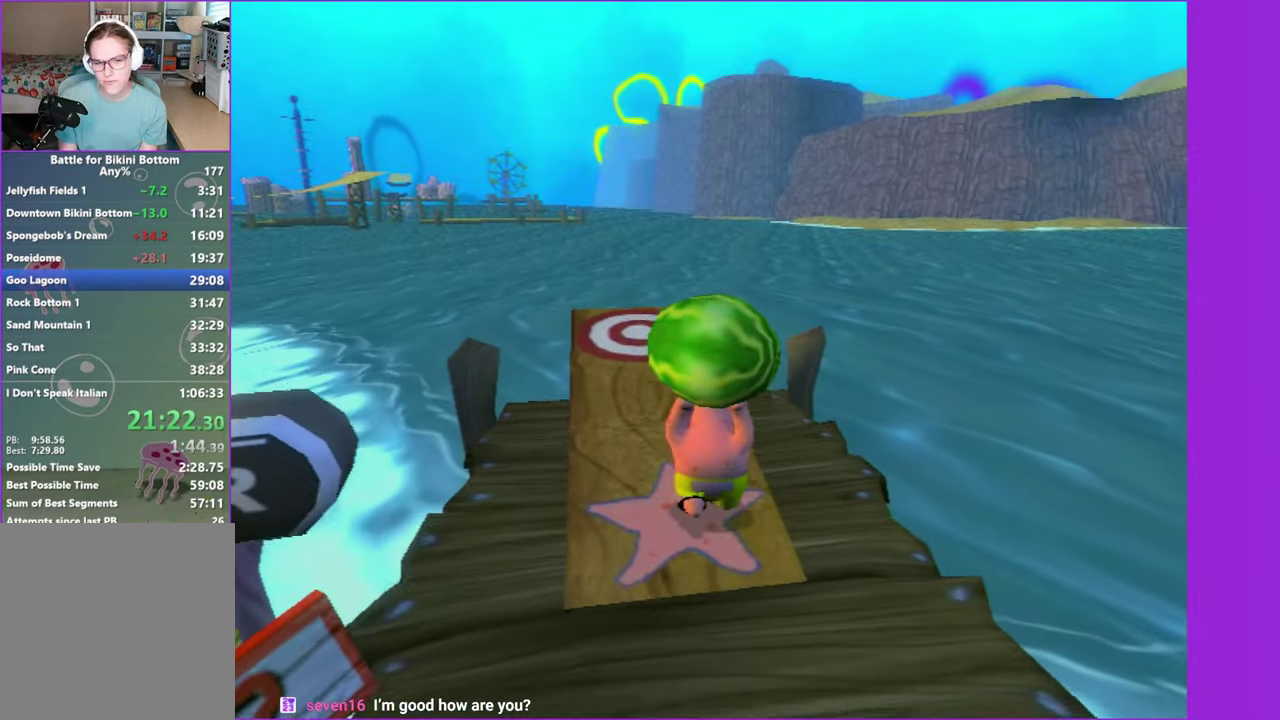
{"buttons": [], "left_stick": "center", "right_stick": "center", "button_events": [[50, "B", "up"], [117, "B", "down"], [233, "B", "up"]]}
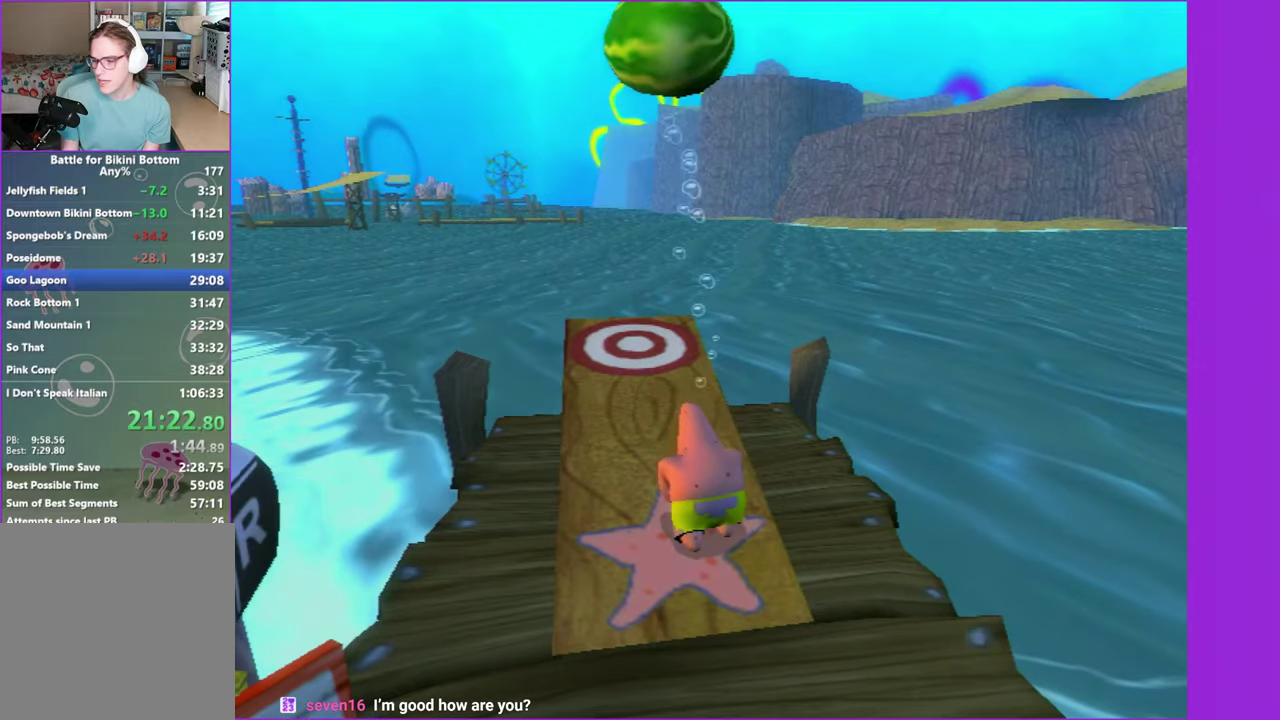
{"buttons": [], "left_stick": "center", "right_stick": "center", "button_events": []}
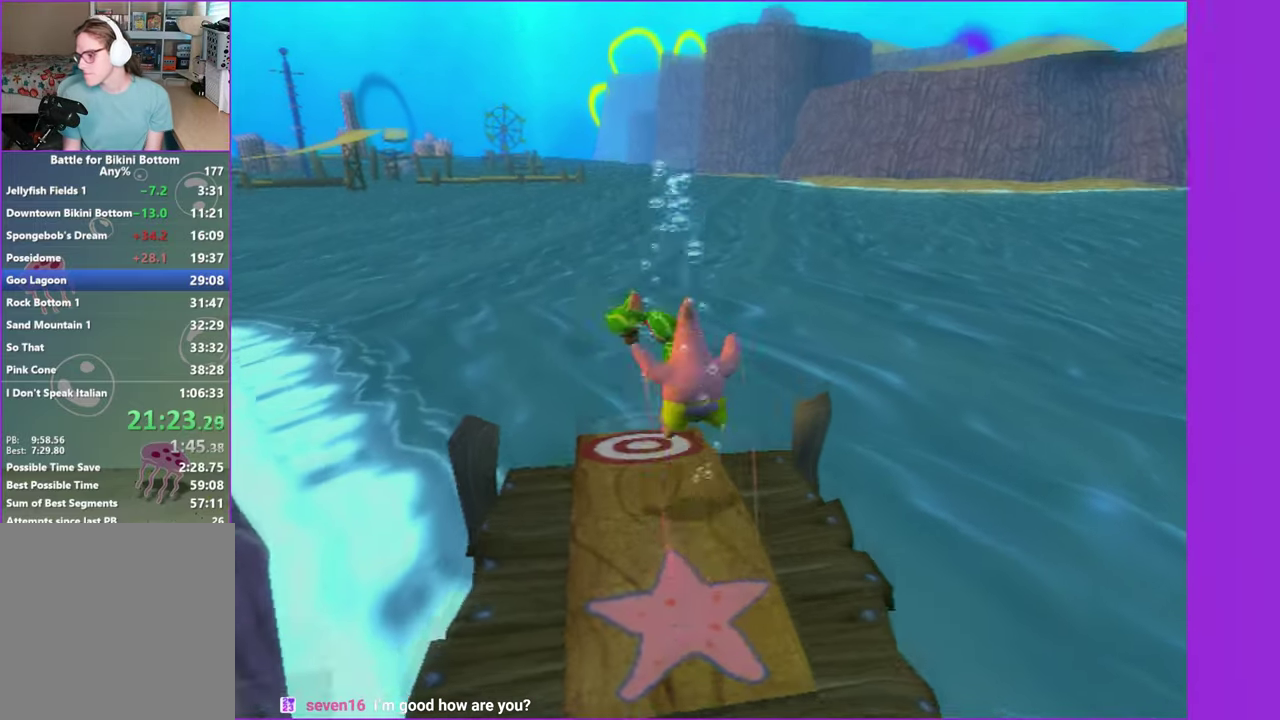
{"buttons": [], "left_stick": "center", "right_stick": "center", "button_events": []}
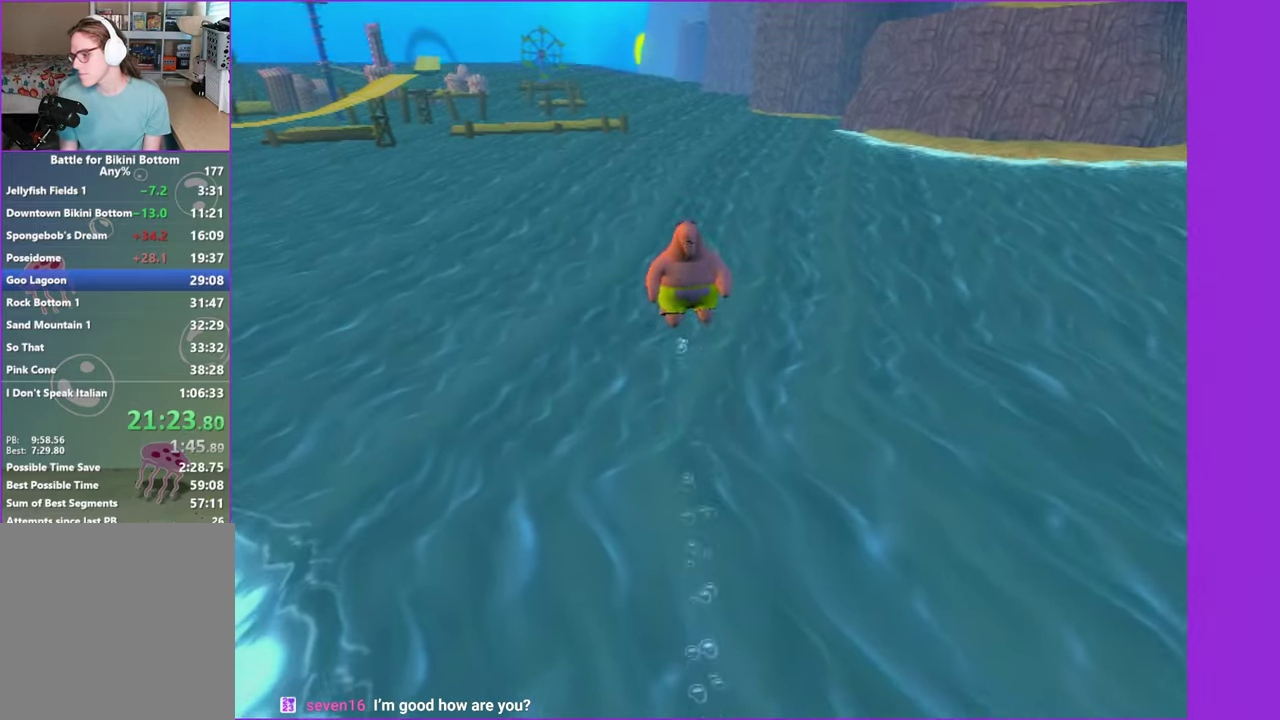
{"buttons": [], "left_stick": "center", "right_stick": "center", "button_events": [[416, "A", "down"], [500, "A", "up"]]}
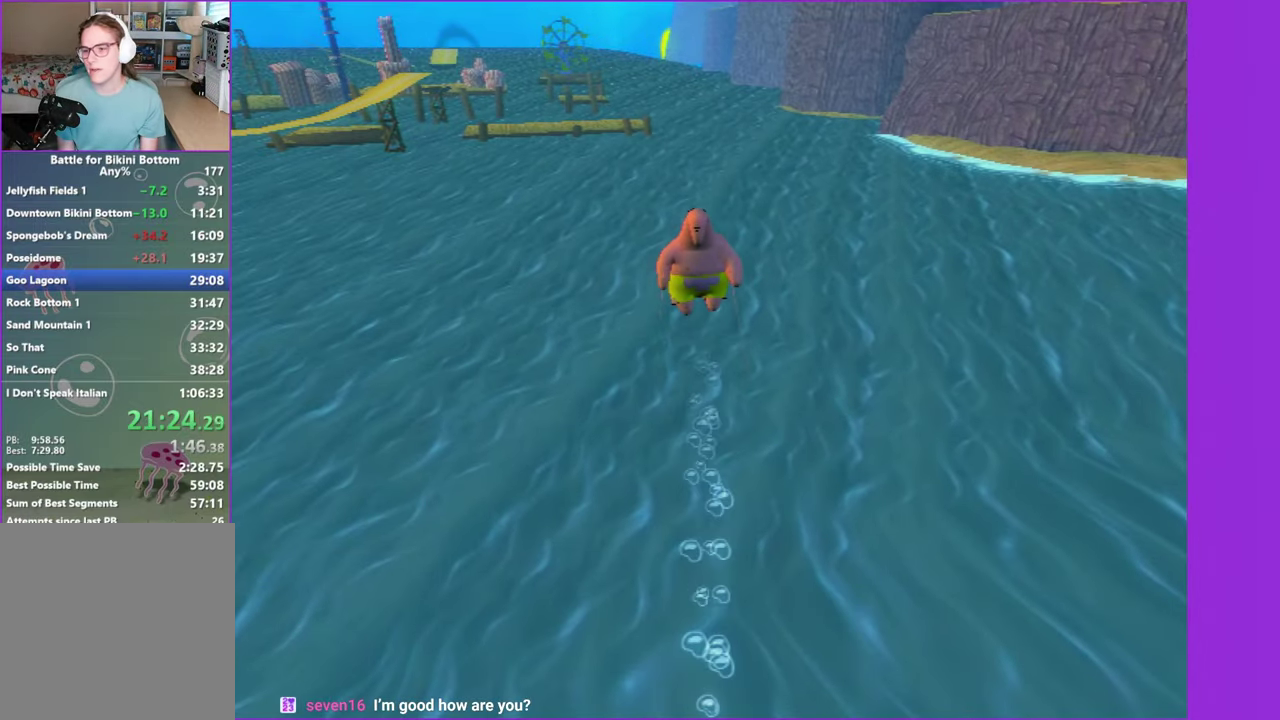
{"buttons": ["A"], "left_stick": "center", "right_stick": "center", "button_events": [[116, "A", "down"], [183, "A", "up"], [283, "A", "down"], [366, "A", "up"], [466, "A", "down"]]}
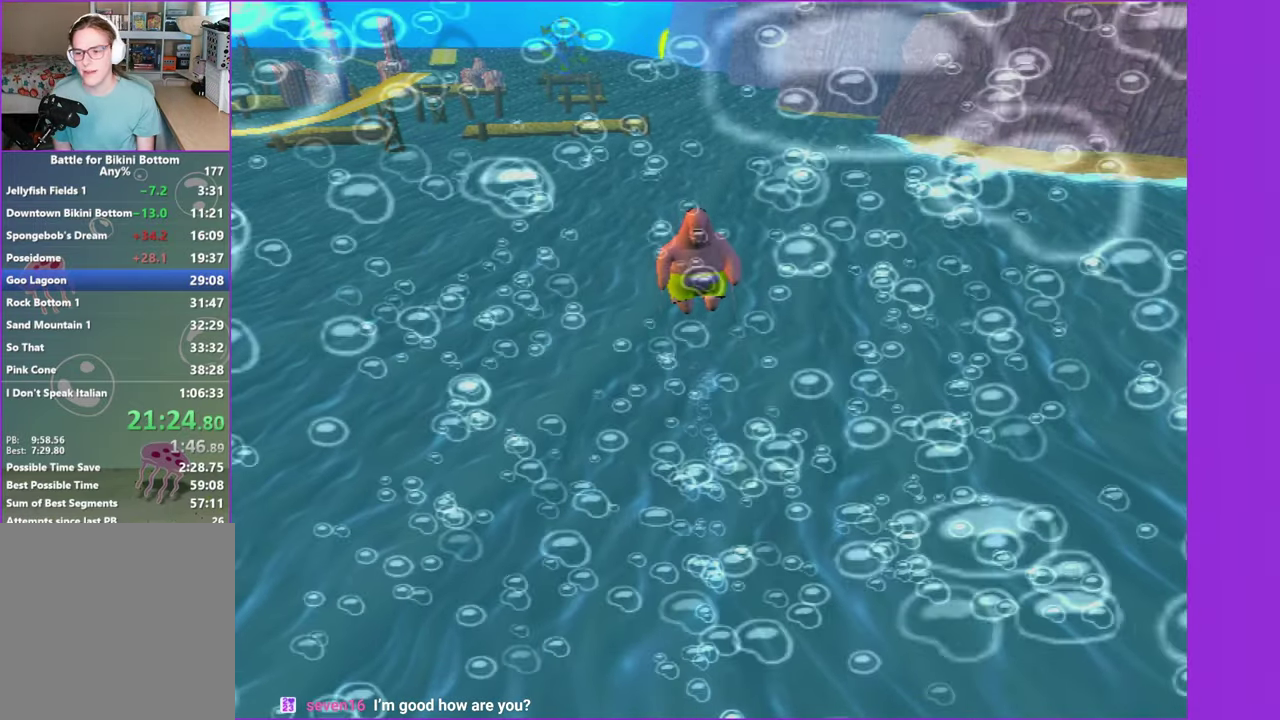
{"buttons": [], "left_stick": "up", "right_stick": "center", "button_events": [[66, "A", "up"], [166, "A", "down"], [250, "A", "up"]]}
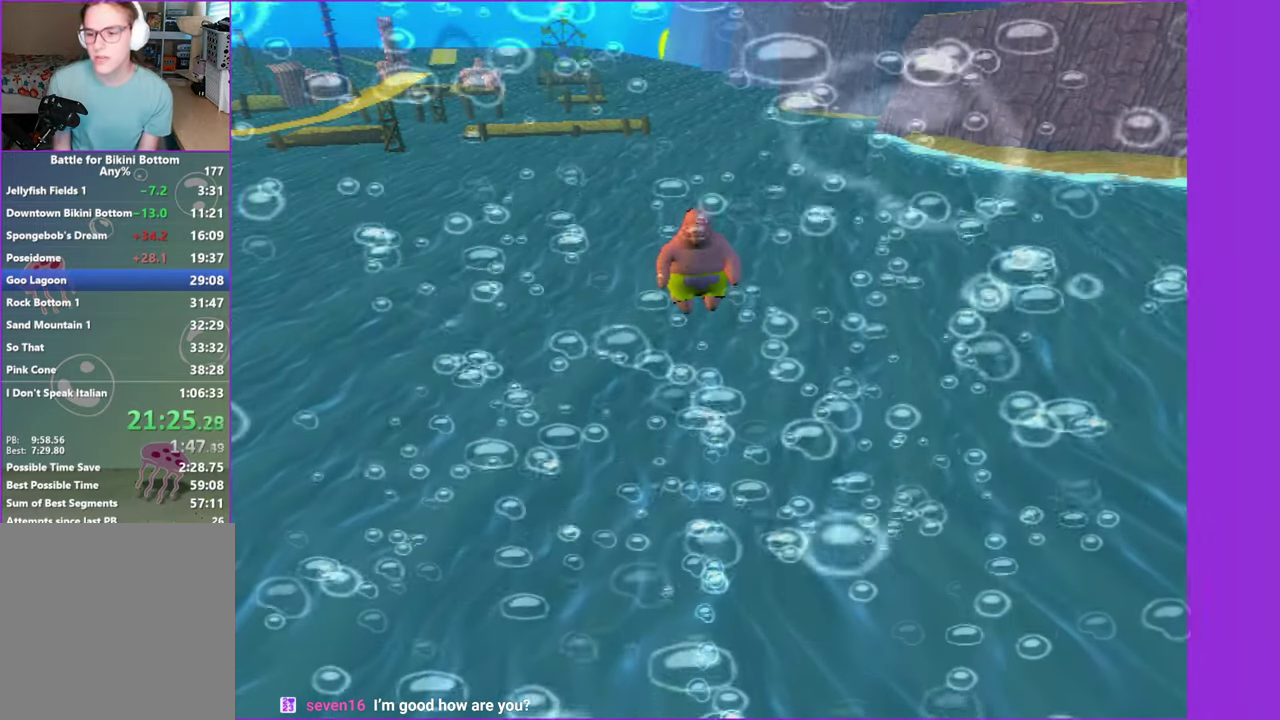
{"buttons": [], "left_stick": "up", "right_stick": "center", "button_events": [[350, "A", "down"], [466, "A", "up"]]}
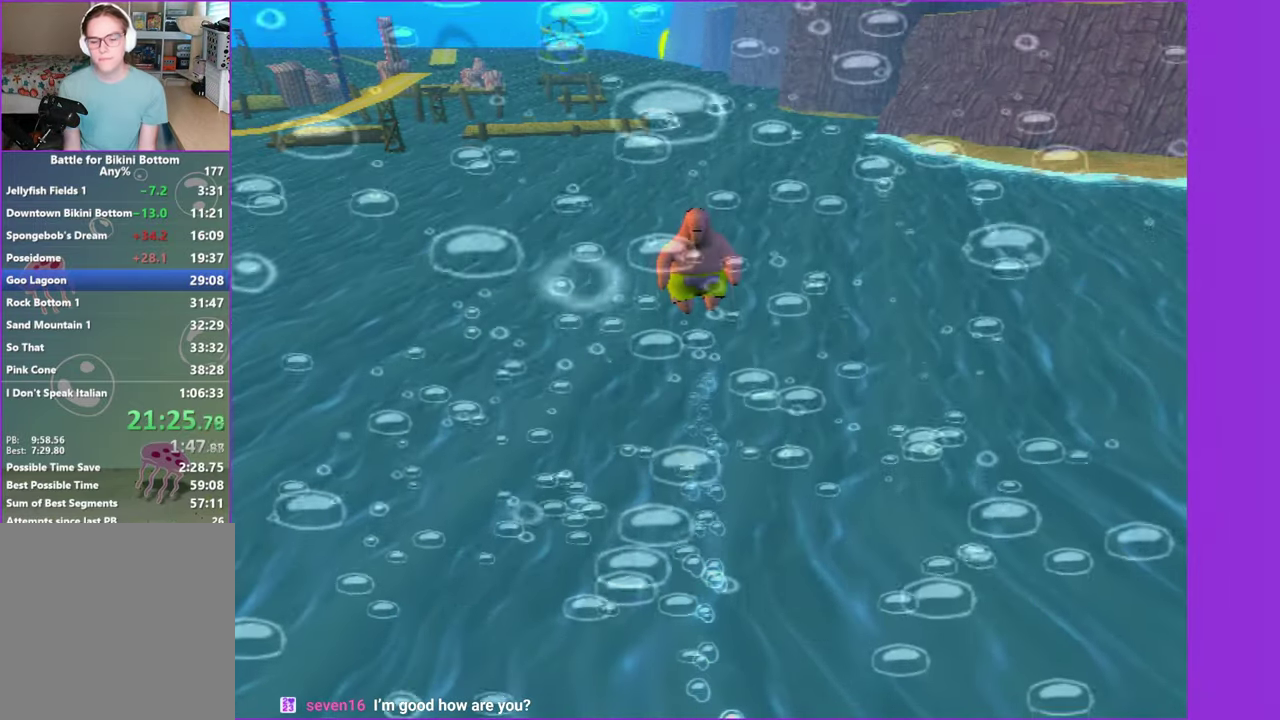
{"buttons": ["B"], "left_stick": "up", "right_stick": "center", "button_events": [[83, "A", "down"], [150, "A", "up"], [483, "B", "down"]]}
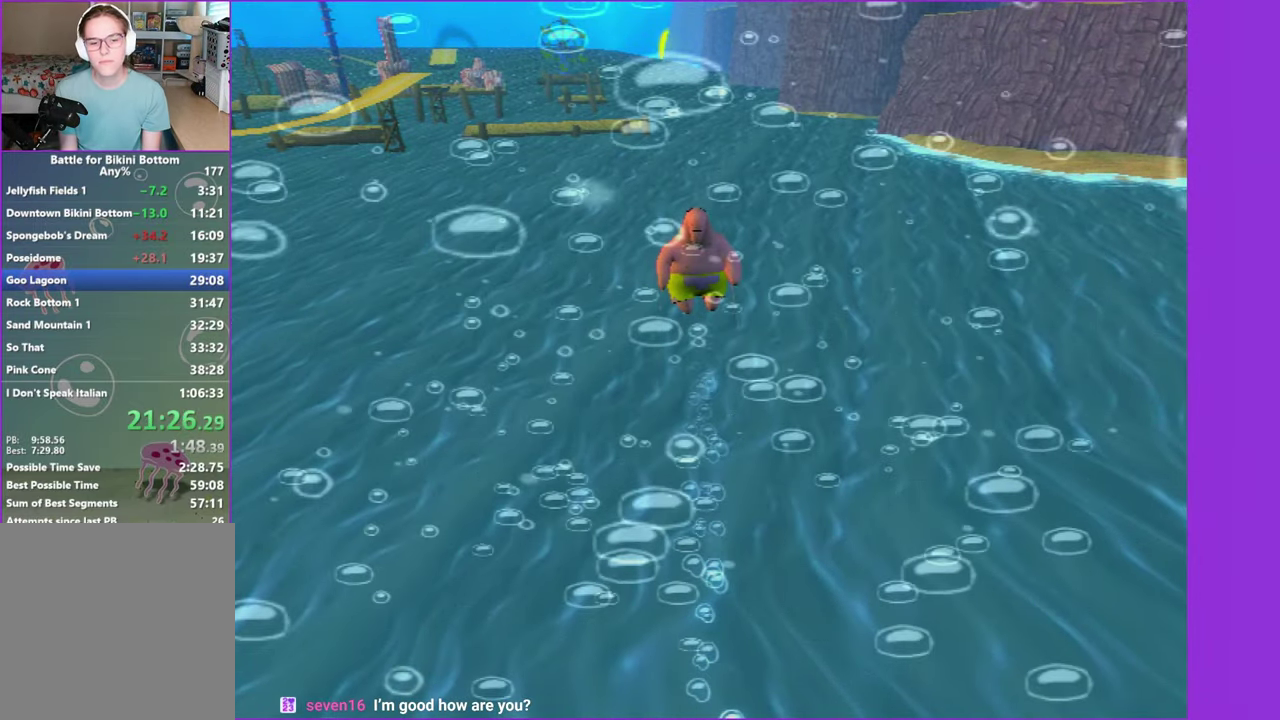
{"buttons": ["B"], "left_stick": "up", "right_stick": "center", "button_events": [[50, "B", "up"], [150, "B", "down"], [233, "B", "up"], [333, "B", "down"], [383, "B", "up"], [483, "B", "down"]]}
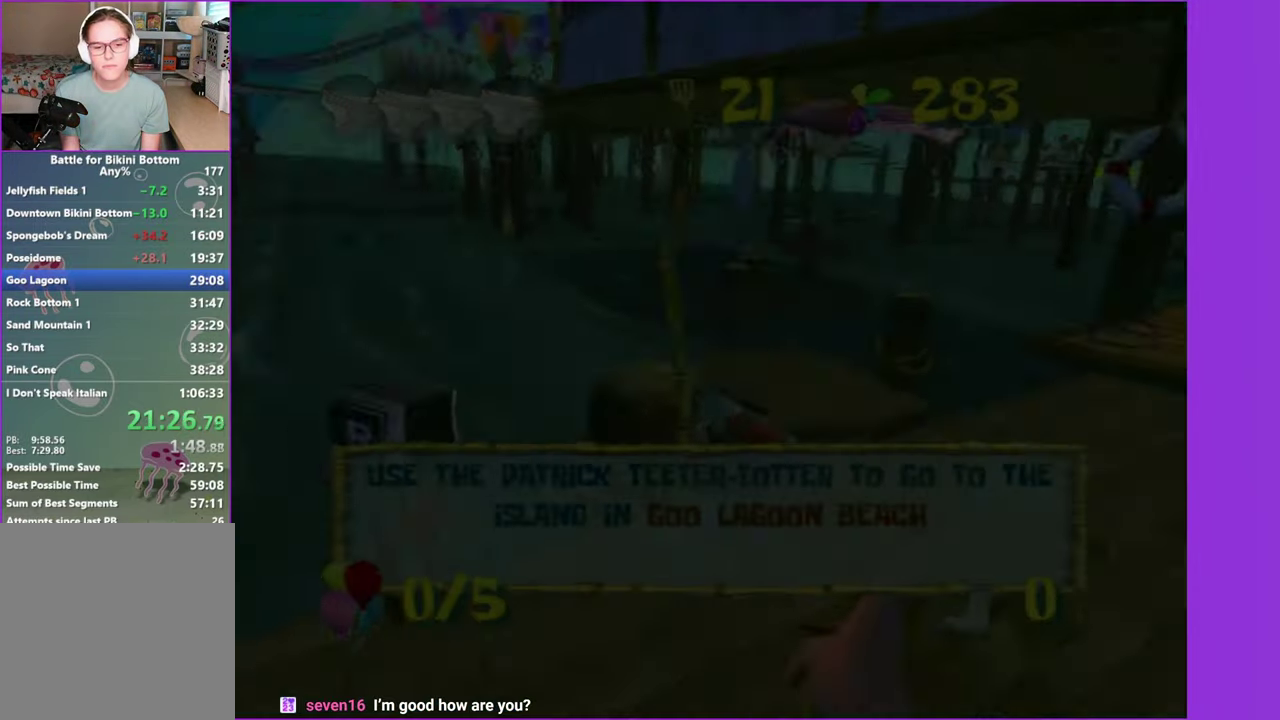
{"buttons": [], "left_stick": "up", "right_stick": "center", "button_events": [[83, "B", "up"], [366, "B", "down"], [466, "B", "up"]]}
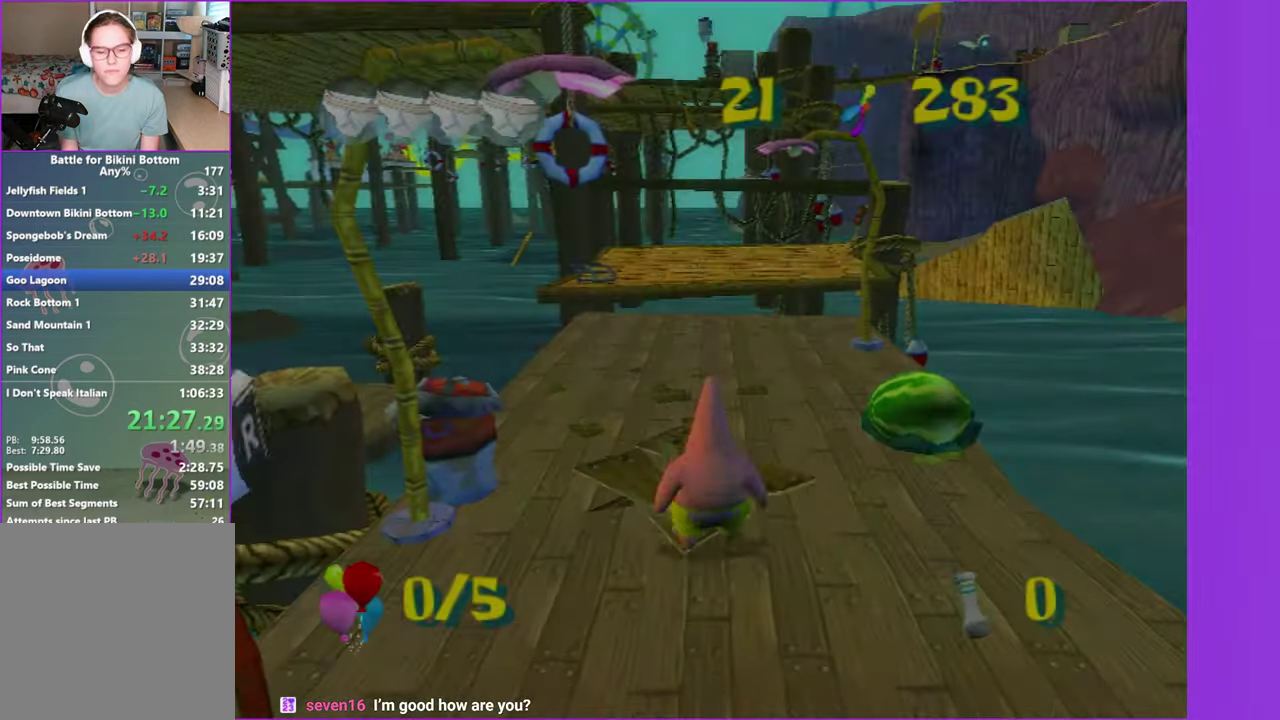
{"buttons": [], "left_stick": "up", "right_stick": "center", "button_events": []}
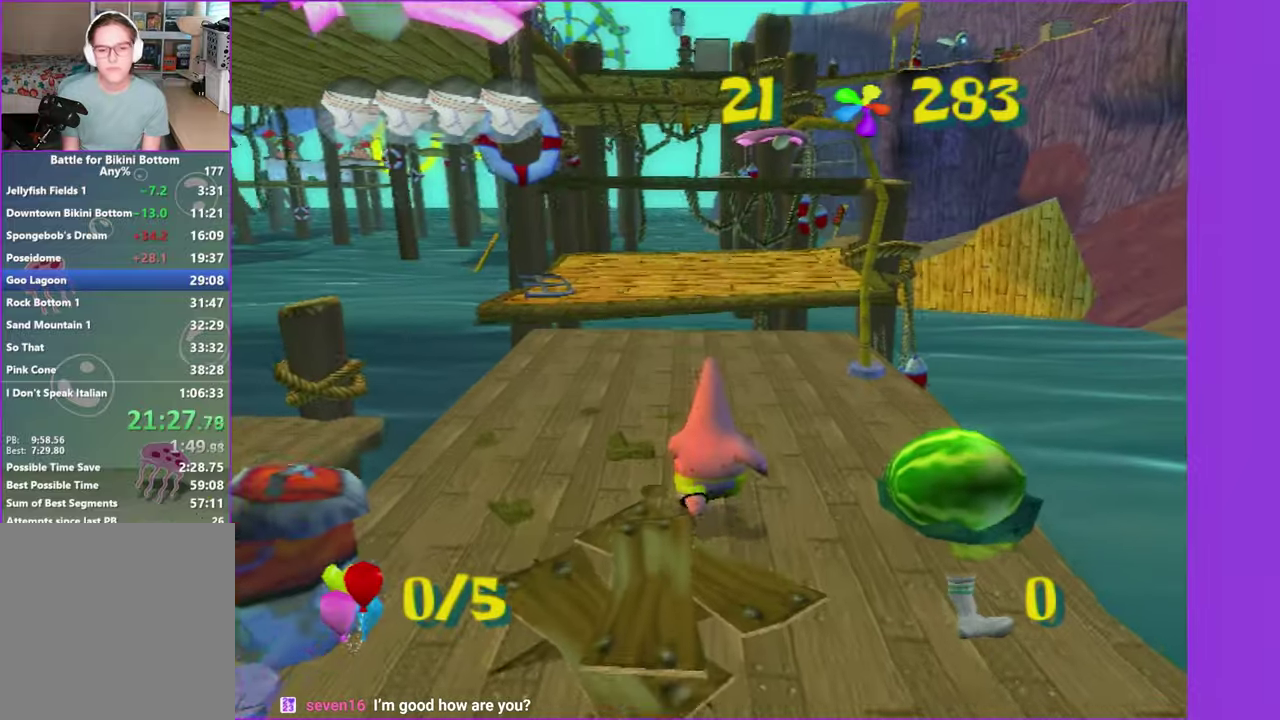
{"buttons": [], "left_stick": "up", "right_stick": "center", "button_events": [[317, "A", "down"], [450, "A", "up"]]}
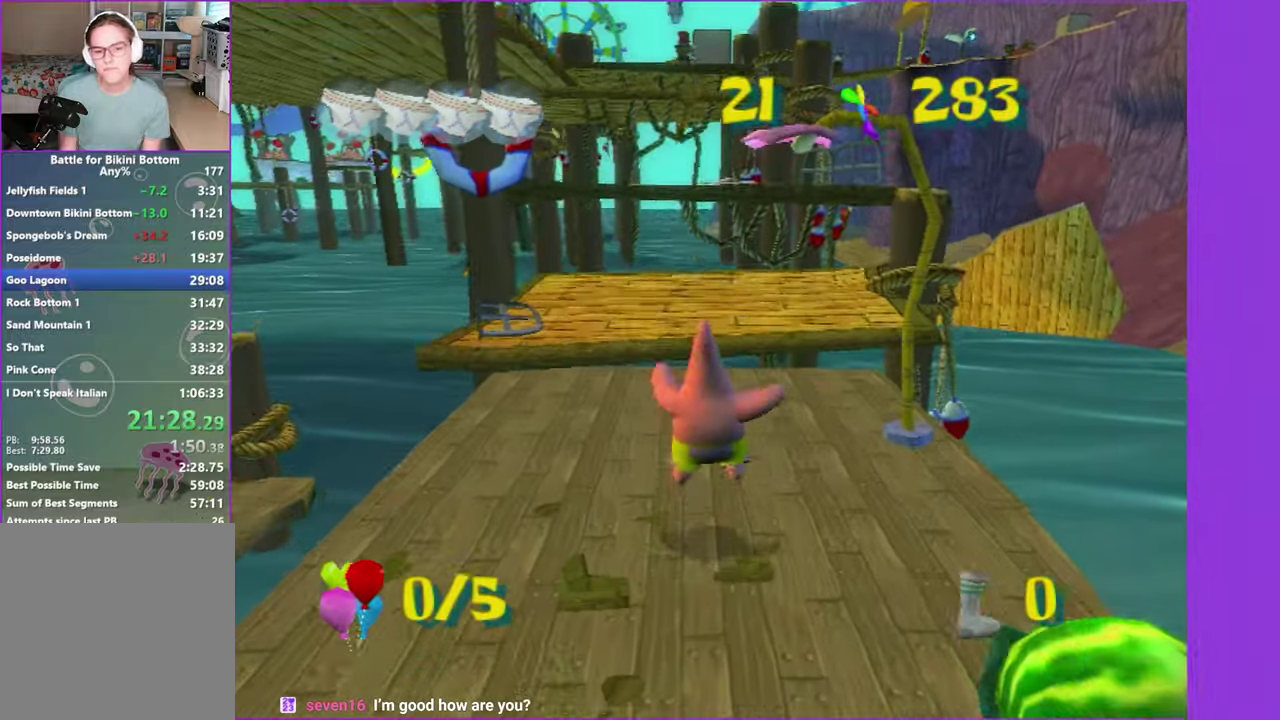
{"buttons": [], "left_stick": "up-left", "right_stick": "center", "button_events": [[67, "A", "down"], [200, "A", "up"]]}
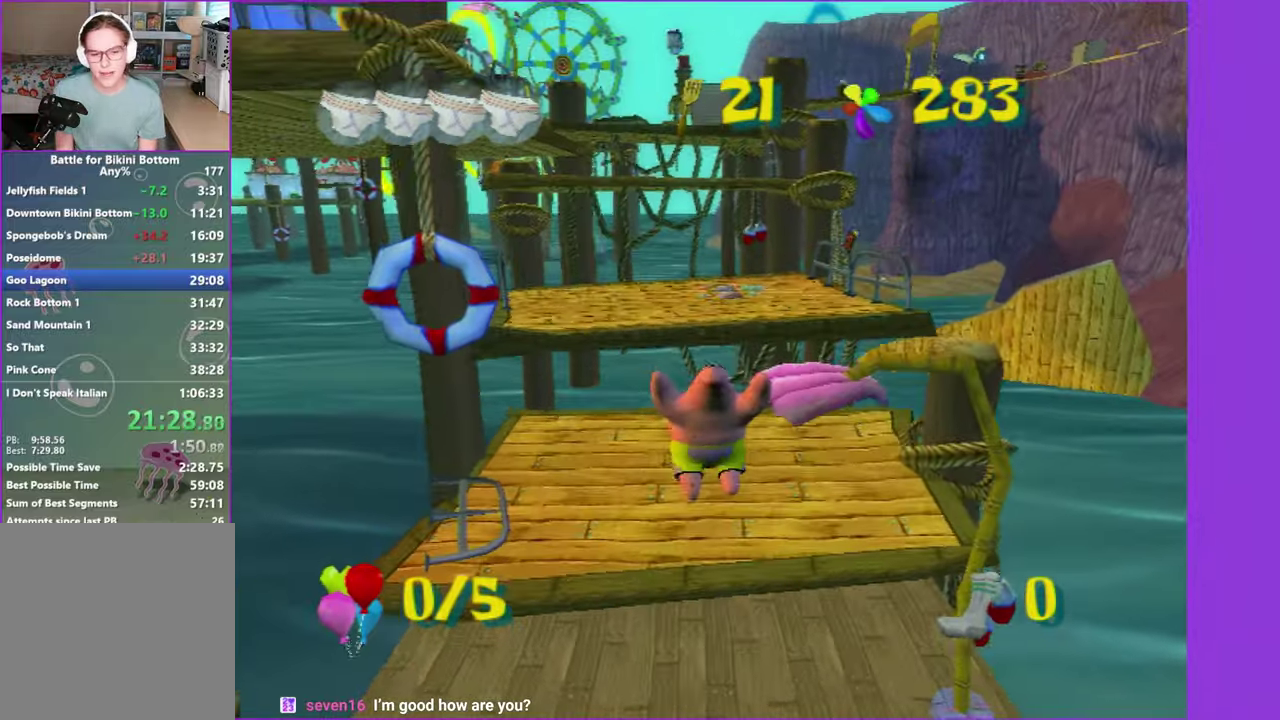
{"buttons": [], "left_stick": "up", "right_stick": "center", "button_events": [[367, "A", "down"], [500, "A", "up"]]}
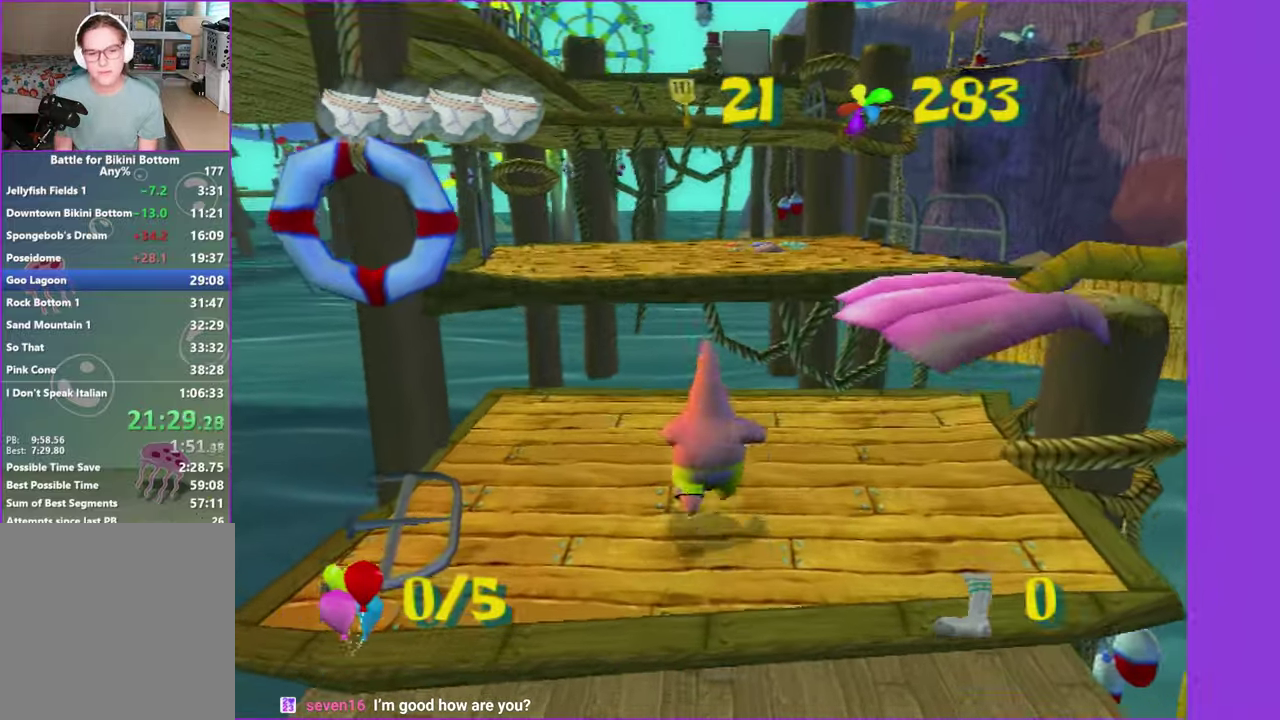
{"buttons": [], "left_stick": "up", "right_stick": "center", "button_events": [[167, "A", "down"], [333, "A", "up"]]}
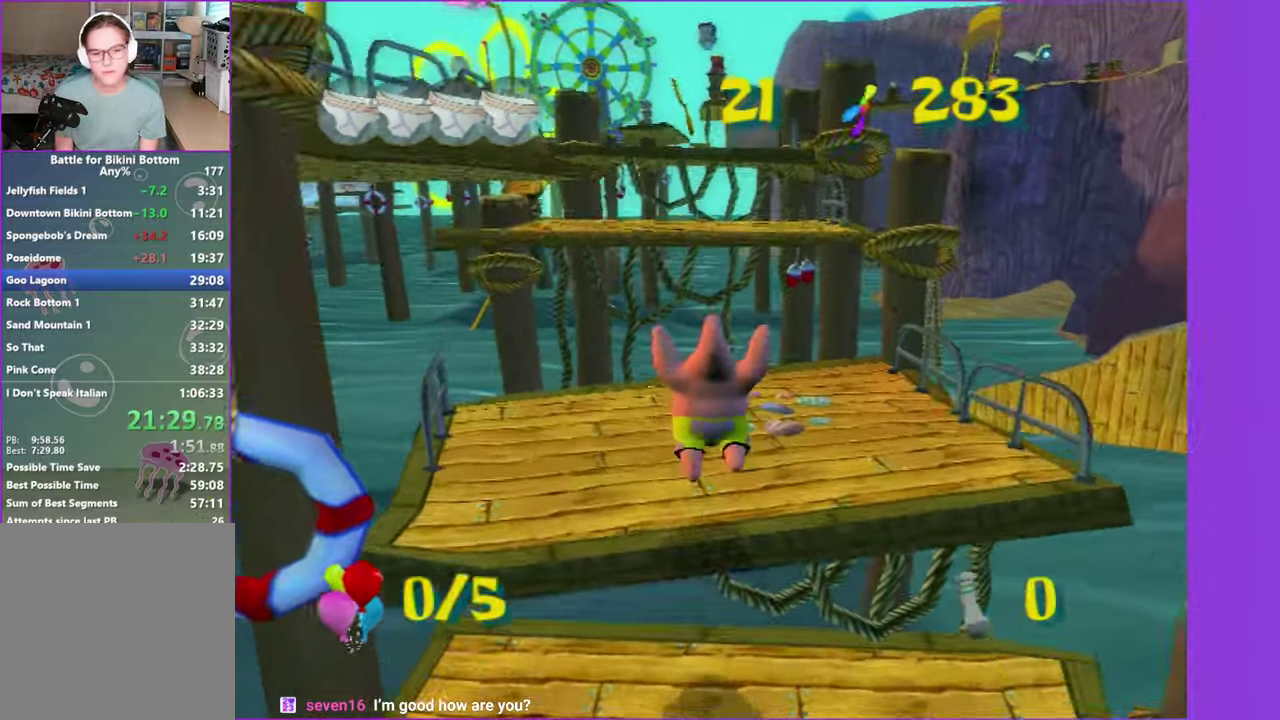
{"buttons": ["A"], "left_stick": "up-left", "right_stick": "center", "button_events": [[400, "A", "down"]]}